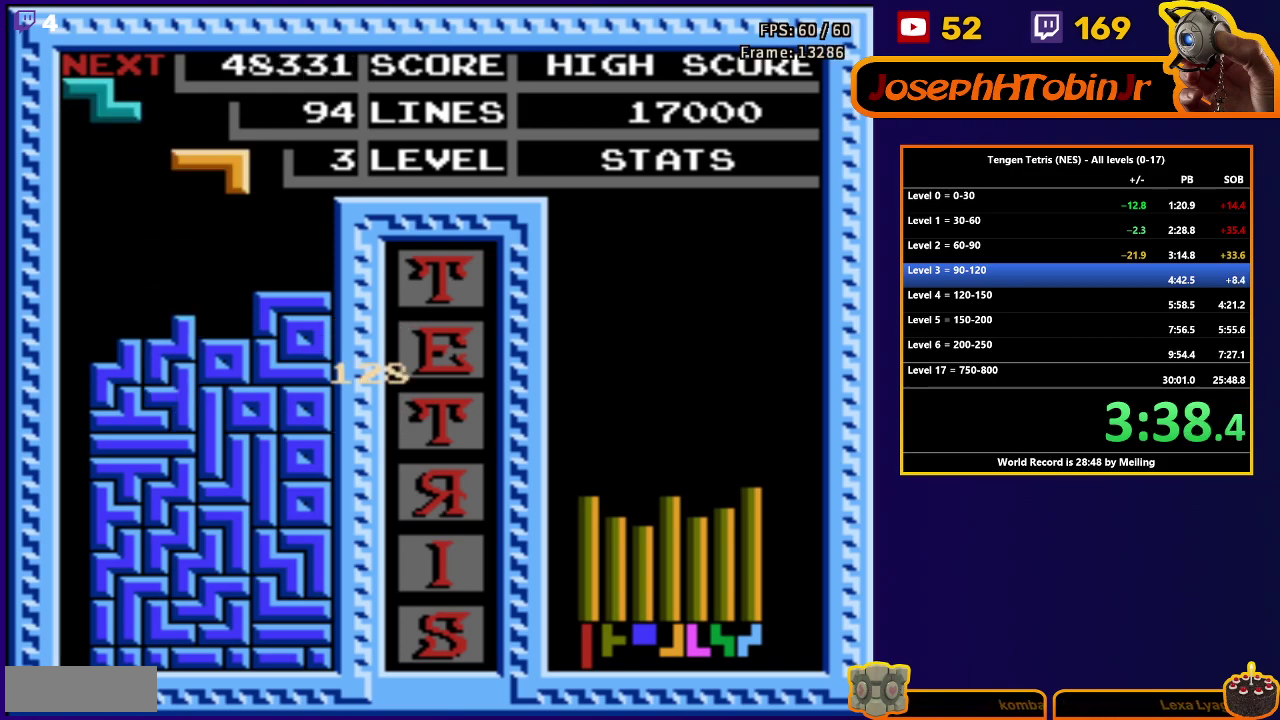
Gameplay with a controller (Nintendo layout); each line is a JSON object with the inputs held at the frame after it. "events" lists button and stick changes between this image and that frame as [ms after this image, input, new state], when the widget could be followed in between. Not read: L3 R3.
{"buttons": [], "events": [[17, "DPAD_DOWN", "up"], [83, "DPAD_RIGHT", "down"], [100, "A", "down"], [133, "DPAD_RIGHT", "up"], [183, "A", "up"], [183, "DPAD_DOWN", "down"], [500, "DPAD_DOWN", "up"]]}
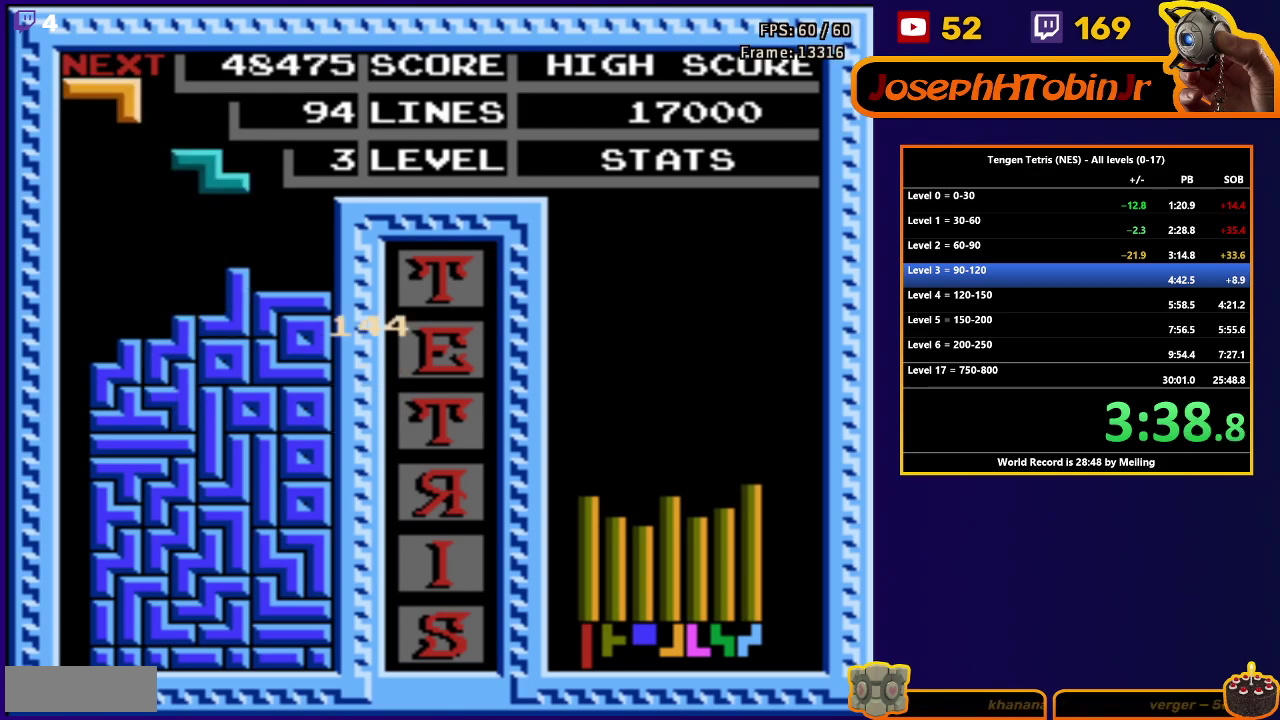
{"buttons": ["DPAD_DOWN"], "events": [[17, "DPAD_LEFT", "down"], [100, "A", "down"], [217, "A", "up"], [433, "DPAD_DOWN", "down"], [433, "DPAD_LEFT", "up"]]}
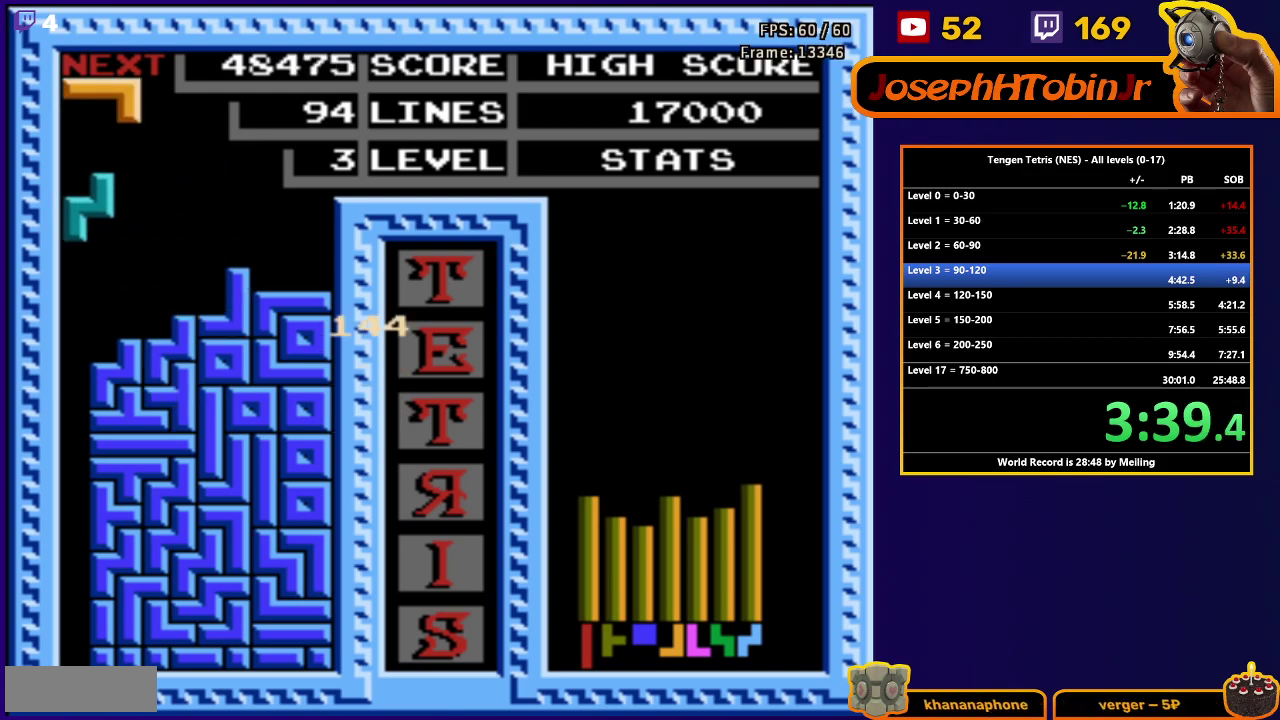
{"buttons": [], "events": [[367, "DPAD_DOWN", "up"]]}
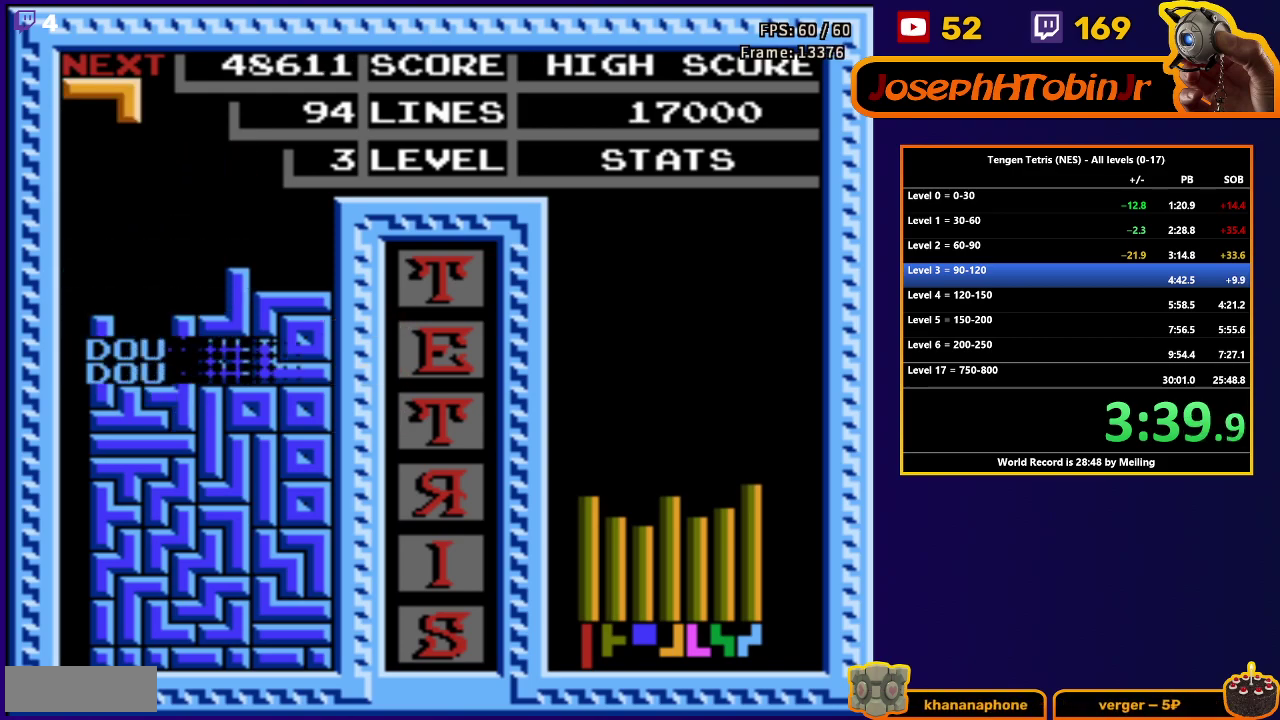
{"buttons": ["A", "DPAD_RIGHT"], "events": [[233, "DPAD_RIGHT", "down"], [283, "A", "down"], [367, "A", "up"], [450, "A", "down"]]}
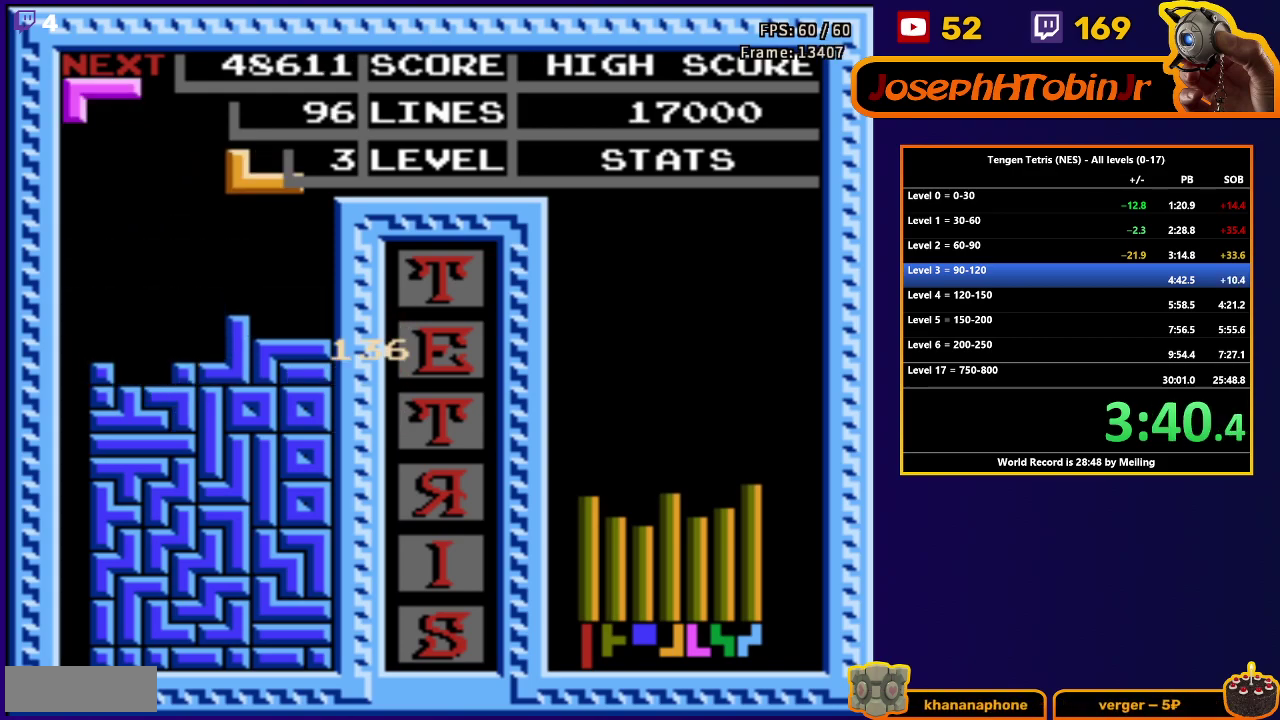
{"buttons": ["B", "DPAD_LEFT"], "events": [[33, "A", "up"], [67, "DPAD_DOWN", "down"], [67, "DPAD_RIGHT", "up"], [367, "DPAD_DOWN", "up"], [417, "DPAD_LEFT", "down"], [483, "B", "down"]]}
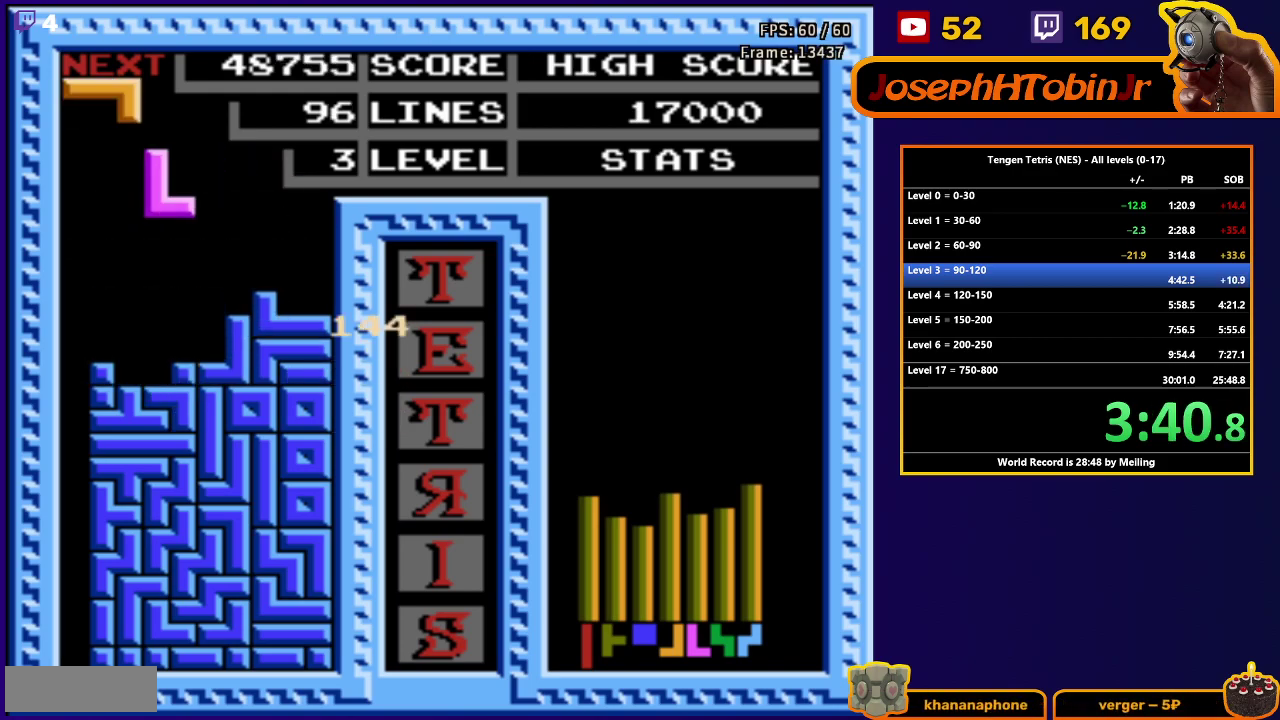
{"buttons": [], "events": [[67, "B", "up"], [150, "DPAD_DOWN", "down"], [150, "DPAD_LEFT", "up"], [483, "DPAD_DOWN", "up"]]}
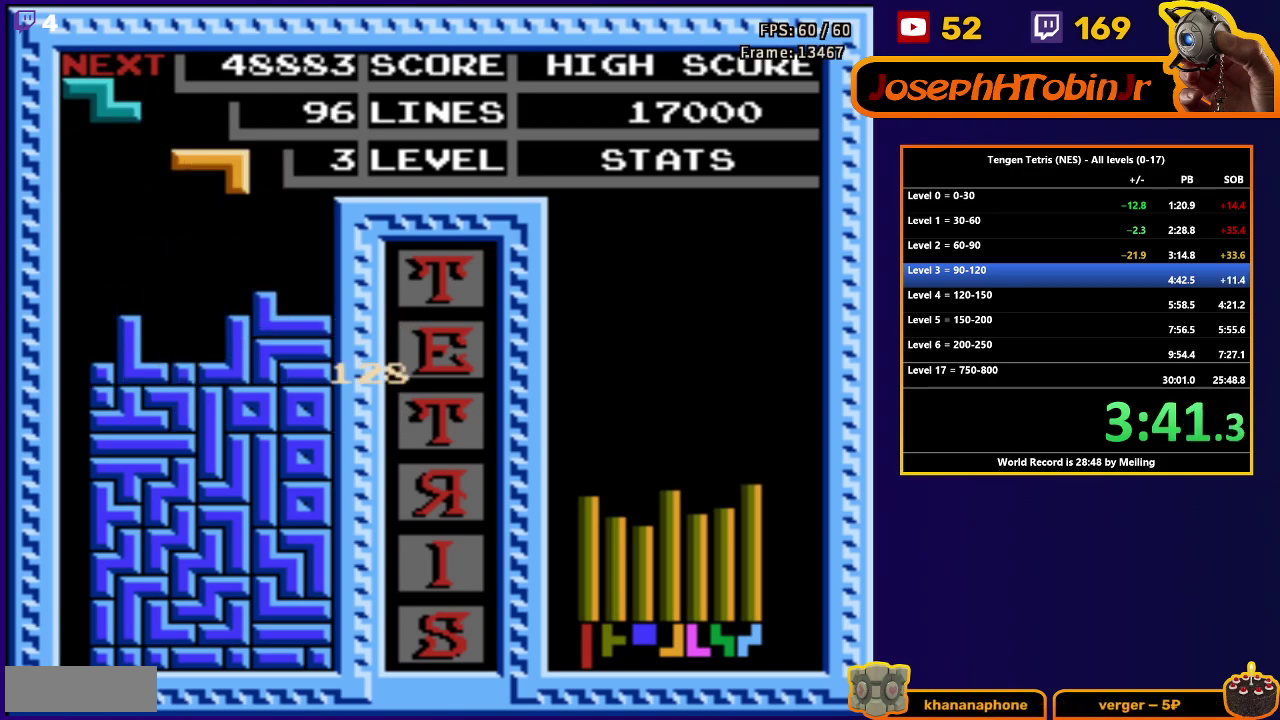
{"buttons": [], "events": [[33, "A", "down"], [33, "DPAD_LEFT", "down"], [117, "DPAD_LEFT", "up"], [133, "A", "up"], [133, "DPAD_DOWN", "down"], [200, "A", "down"], [300, "A", "up"], [483, "DPAD_DOWN", "up"]]}
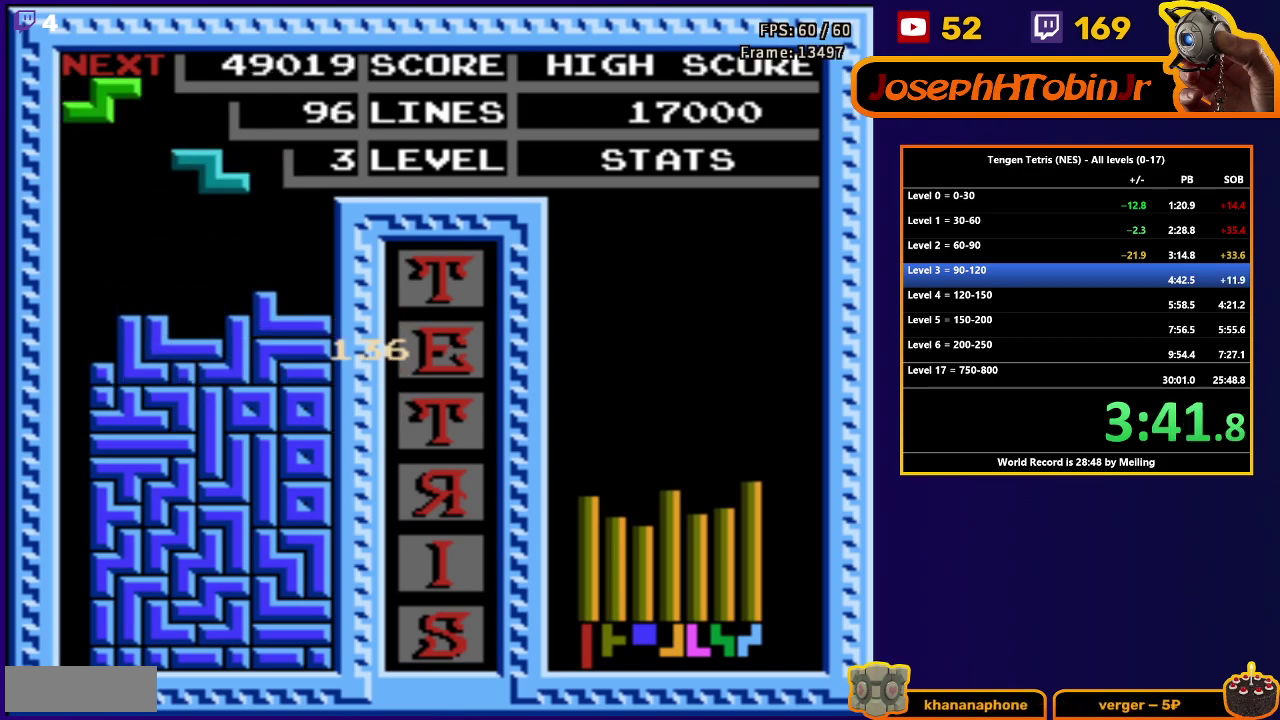
{"buttons": [], "events": [[50, "DPAD_LEFT", "down"], [133, "DPAD_LEFT", "up"], [167, "DPAD_DOWN", "down"], [483, "DPAD_DOWN", "up"]]}
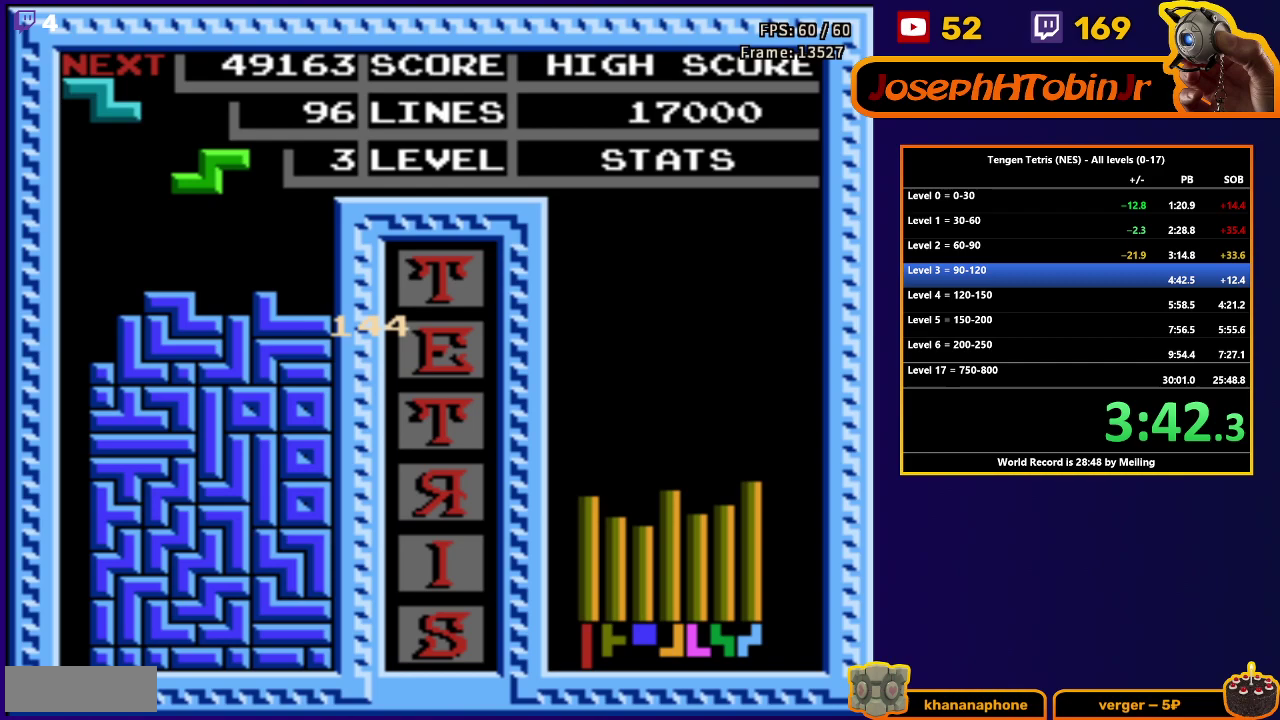
{"buttons": [], "events": [[33, "DPAD_RIGHT", "down"], [117, "DPAD_RIGHT", "up"], [183, "DPAD_DOWN", "down"], [467, "DPAD_DOWN", "up"]]}
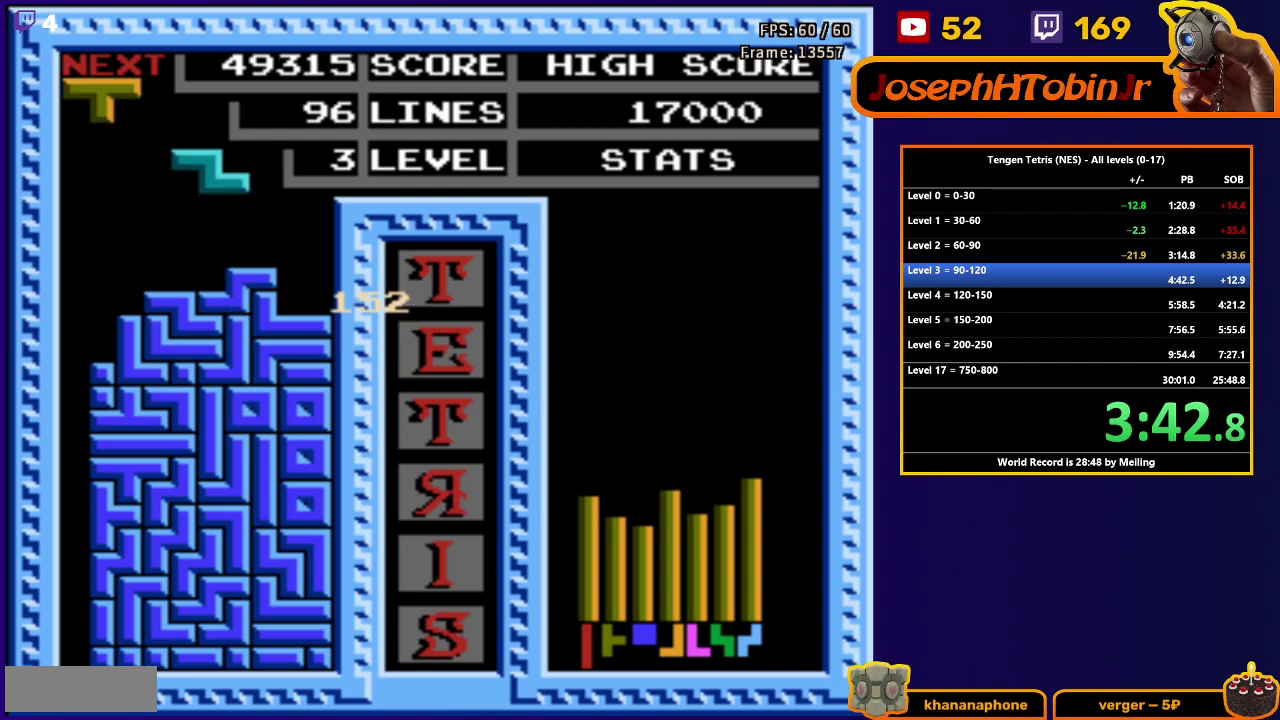
{"buttons": ["DPAD_DOWN"], "events": [[17, "DPAD_LEFT", "down"], [67, "A", "down"], [183, "A", "up"], [400, "DPAD_DOWN", "down"], [400, "DPAD_LEFT", "up"]]}
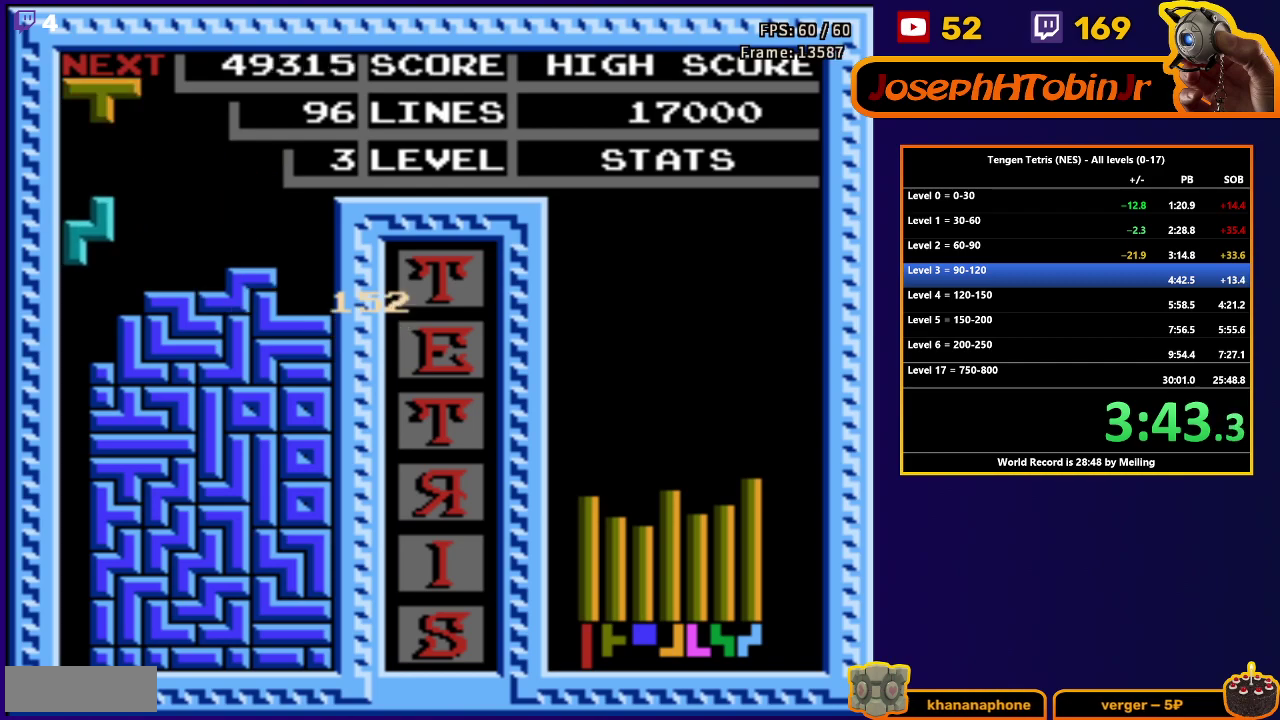
{"buttons": [], "events": [[367, "DPAD_DOWN", "up"]]}
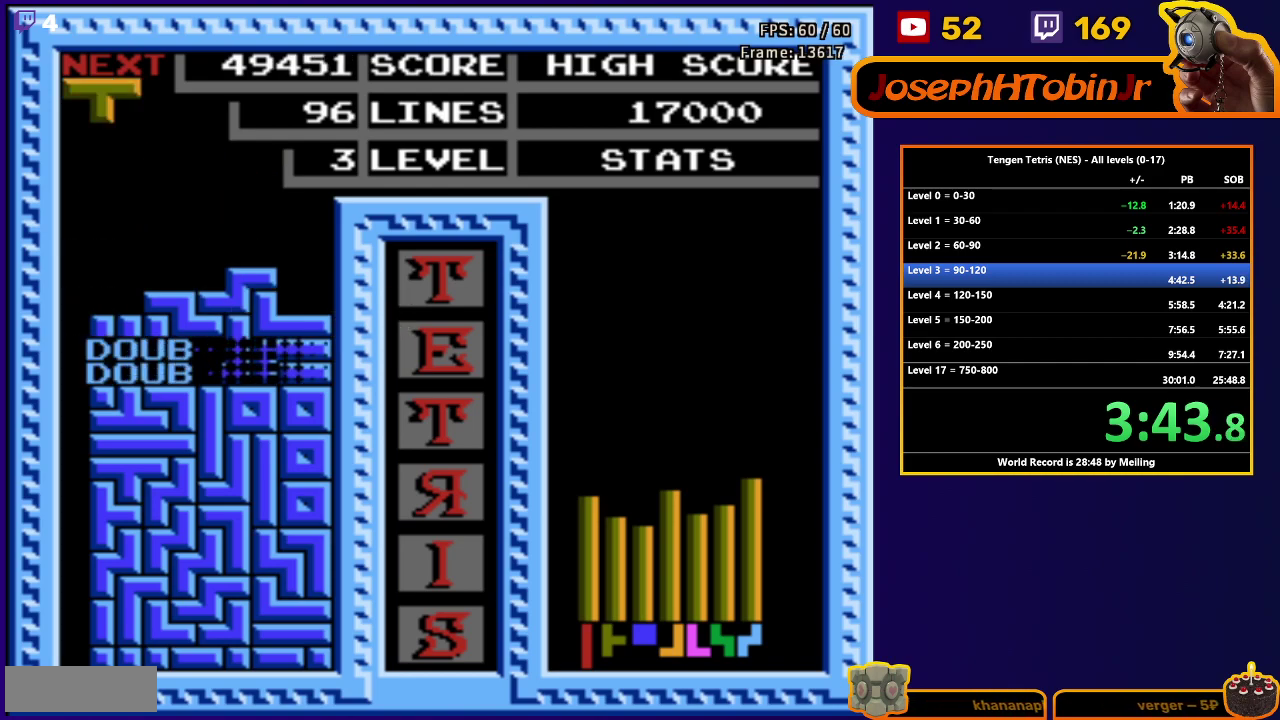
{"buttons": ["DPAD_DOWN"], "events": [[233, "DPAD_LEFT", "down"], [283, "B", "down"], [383, "B", "up"], [467, "DPAD_LEFT", "up"], [483, "DPAD_DOWN", "down"]]}
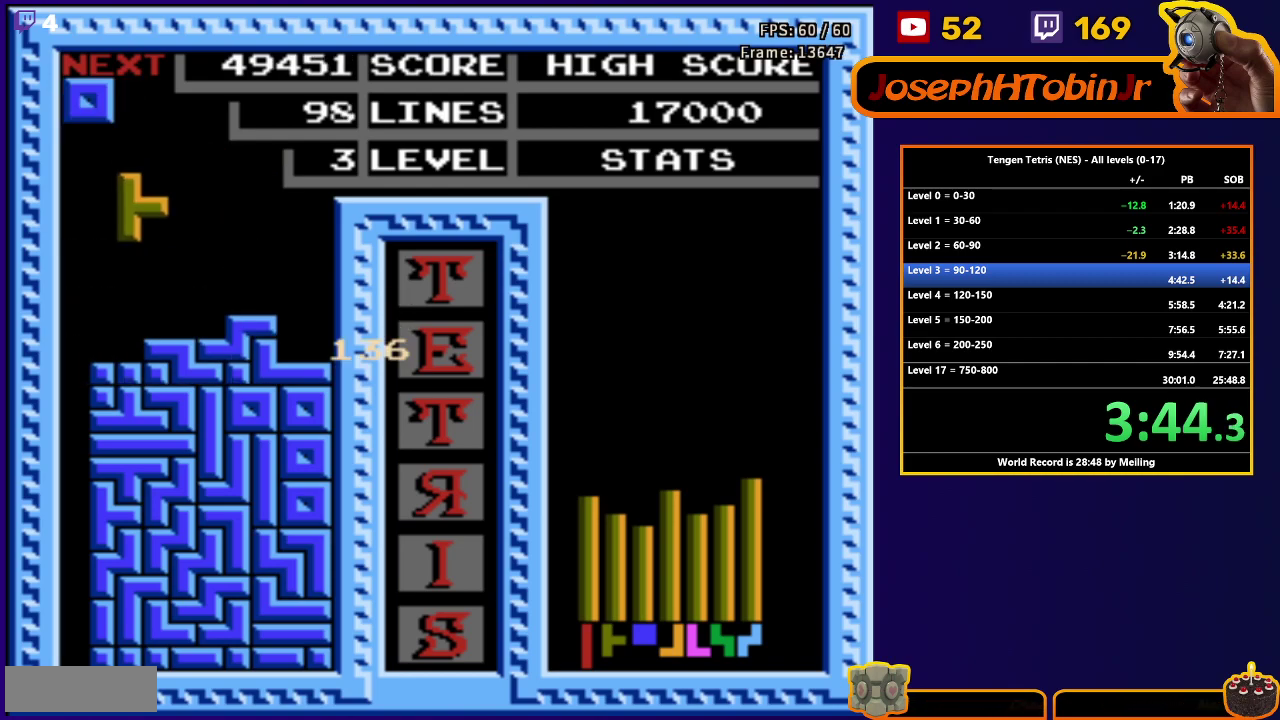
{"buttons": ["DPAD_RIGHT"], "events": [[283, "DPAD_DOWN", "up"], [317, "DPAD_RIGHT", "down"]]}
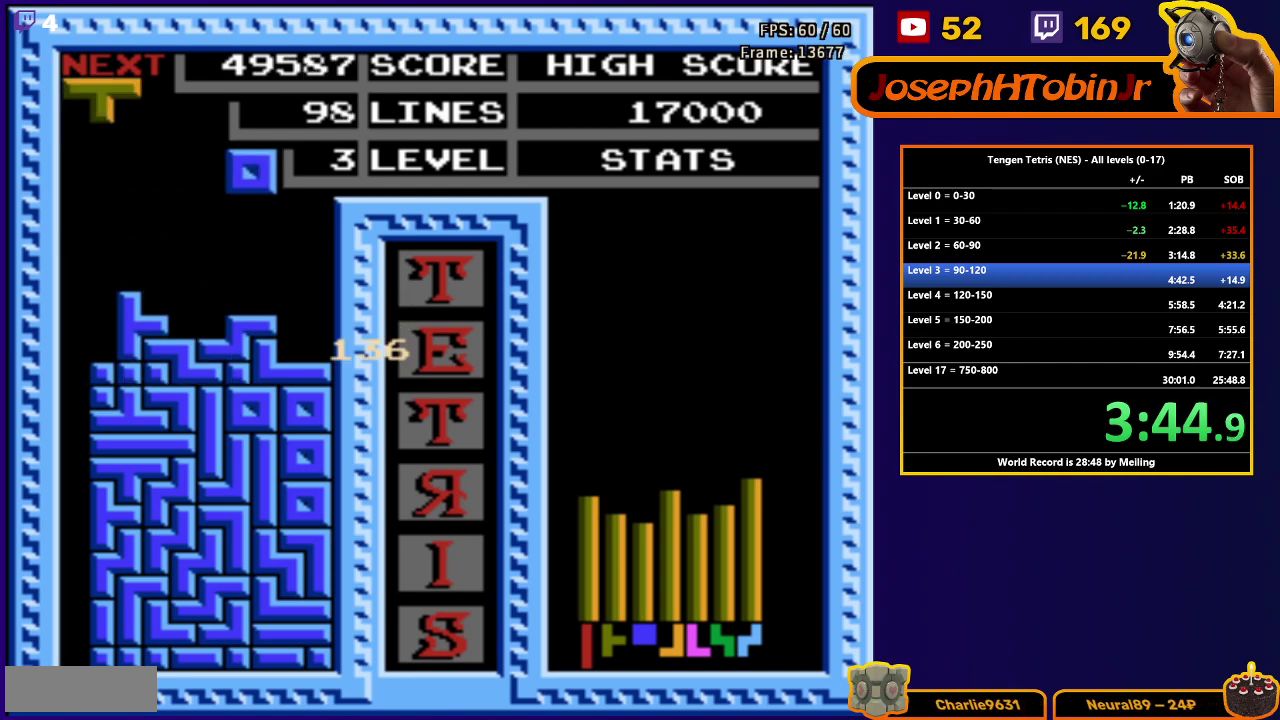
{"buttons": ["DPAD_DOWN"], "events": [[217, "DPAD_RIGHT", "up"], [233, "DPAD_DOWN", "down"]]}
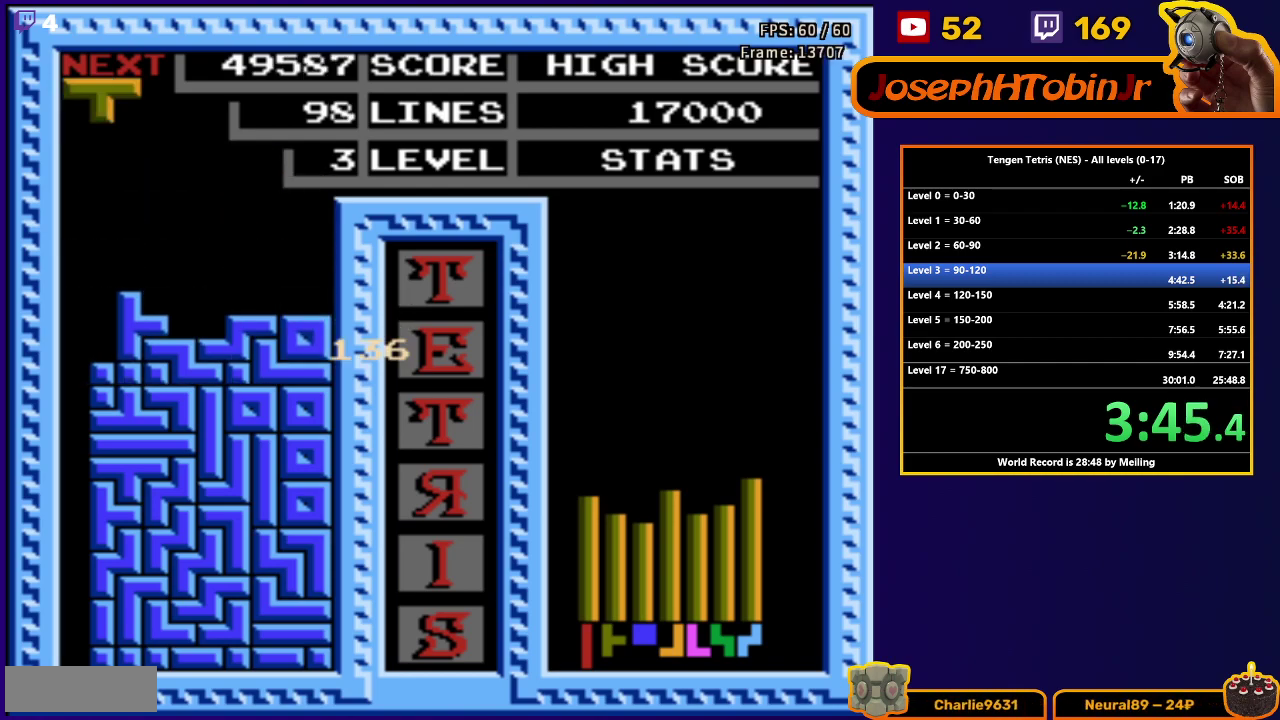
{"buttons": ["DPAD_DOWN"], "events": [[50, "DPAD_DOWN", "up"], [100, "DPAD_RIGHT", "down"], [117, "A", "down"], [217, "A", "up"], [267, "A", "down"], [367, "A", "up"], [417, "DPAD_RIGHT", "up"], [433, "DPAD_DOWN", "down"]]}
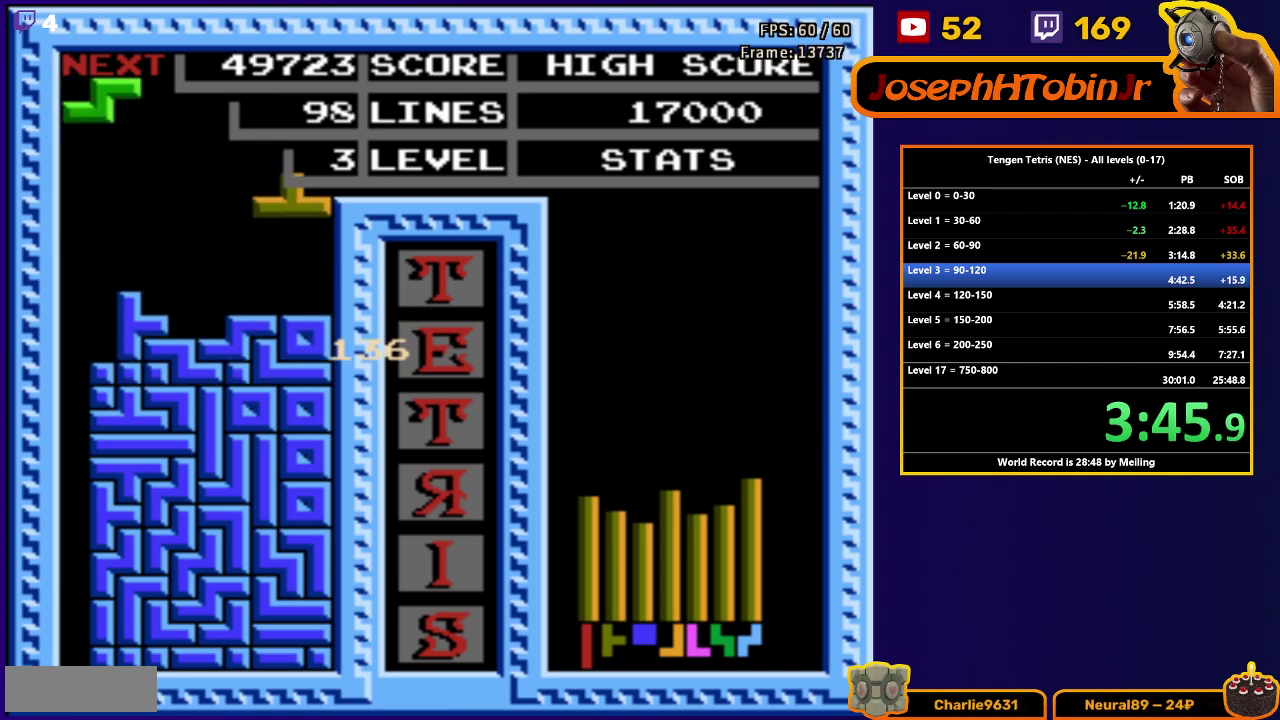
{"buttons": ["DPAD_DOWN"], "events": [[233, "DPAD_DOWN", "up"], [283, "DPAD_DOWN", "down"]]}
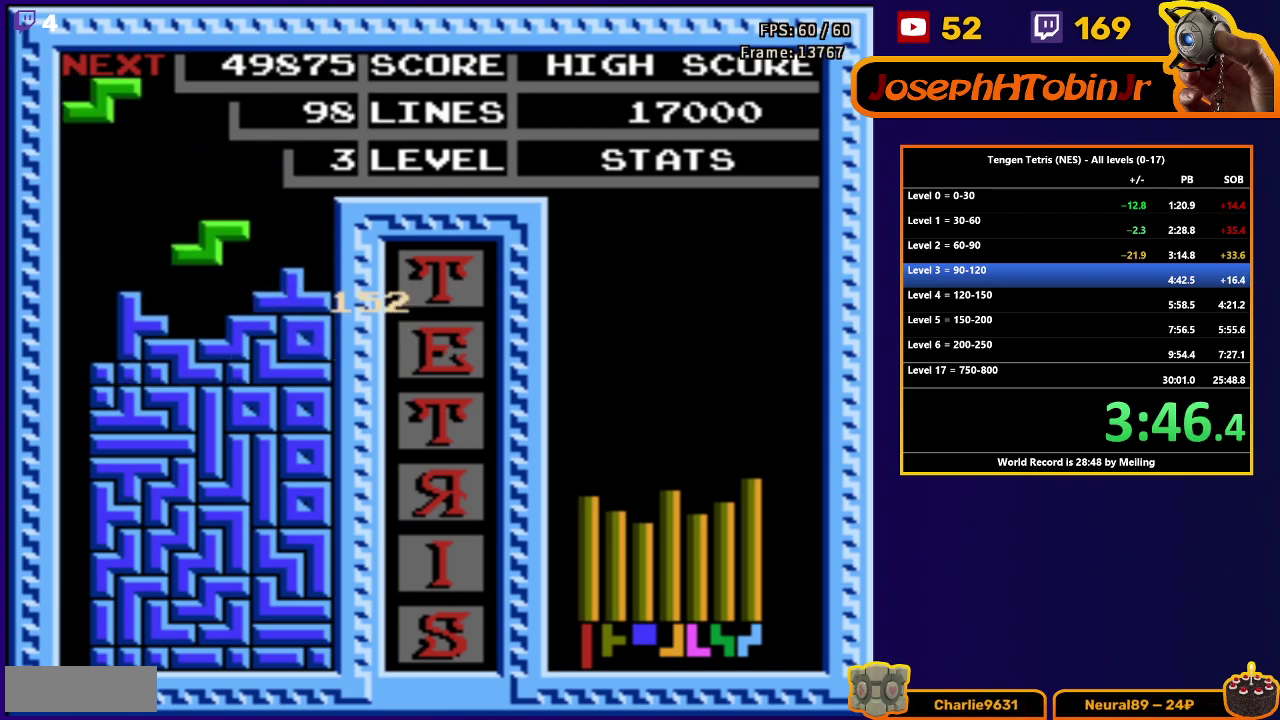
{"buttons": ["DPAD_DOWN"], "events": [[117, "DPAD_DOWN", "up"], [183, "DPAD_LEFT", "down"], [267, "DPAD_LEFT", "up"], [317, "DPAD_DOWN", "down"]]}
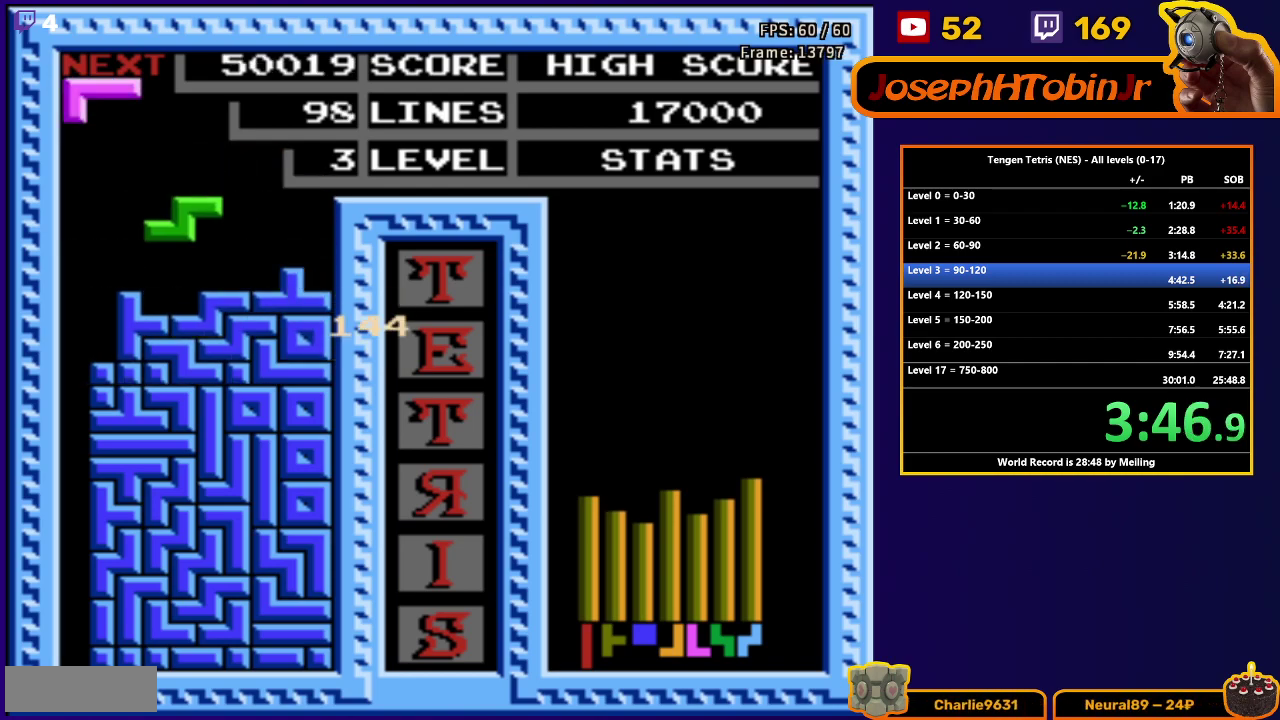
{"buttons": [], "events": [[117, "DPAD_DOWN", "up"], [183, "DPAD_RIGHT", "down"], [400, "DPAD_RIGHT", "up"]]}
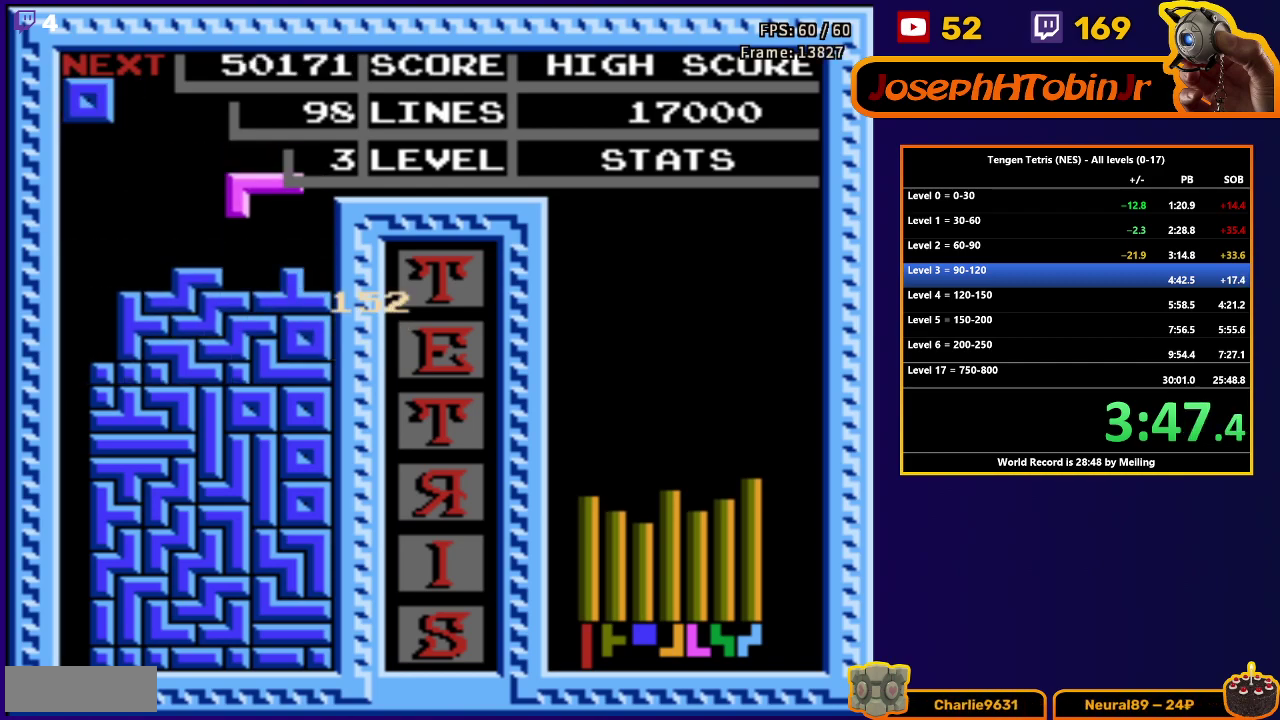
{"buttons": ["DPAD_LEFT"], "events": [[17, "B", "down"], [67, "DPAD_DOWN", "down"], [133, "B", "up"], [300, "DPAD_DOWN", "up"], [350, "DPAD_LEFT", "down"]]}
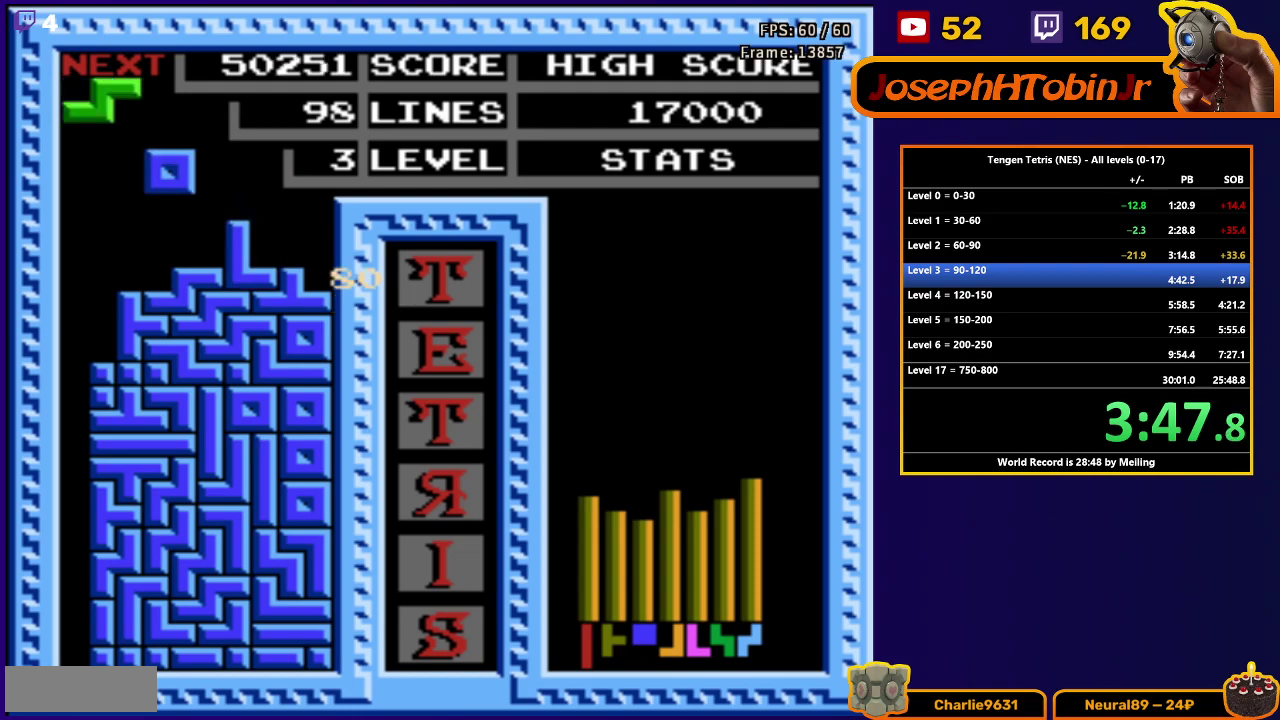
{"buttons": ["DPAD_LEFT"], "events": [[83, "DPAD_LEFT", "up"], [300, "DPAD_LEFT", "down"]]}
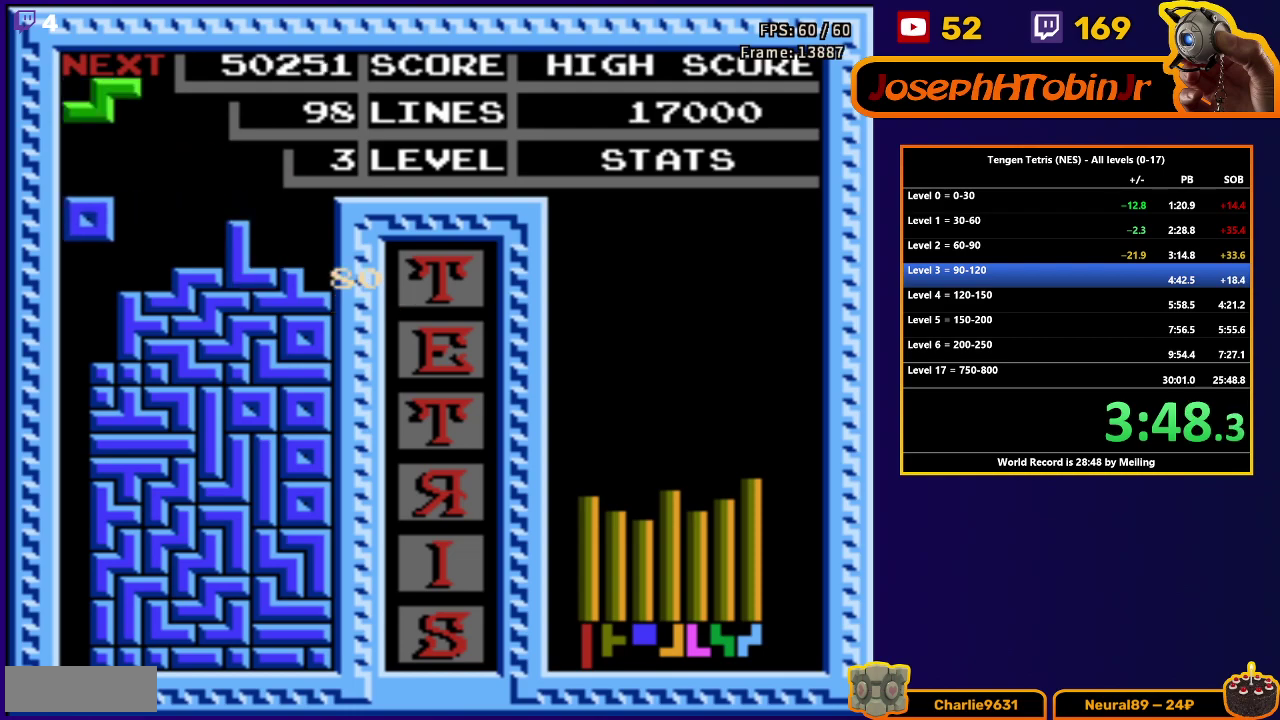
{"buttons": [], "events": [[50, "DPAD_DOWN", "down"], [50, "DPAD_LEFT", "up"], [417, "DPAD_DOWN", "up"]]}
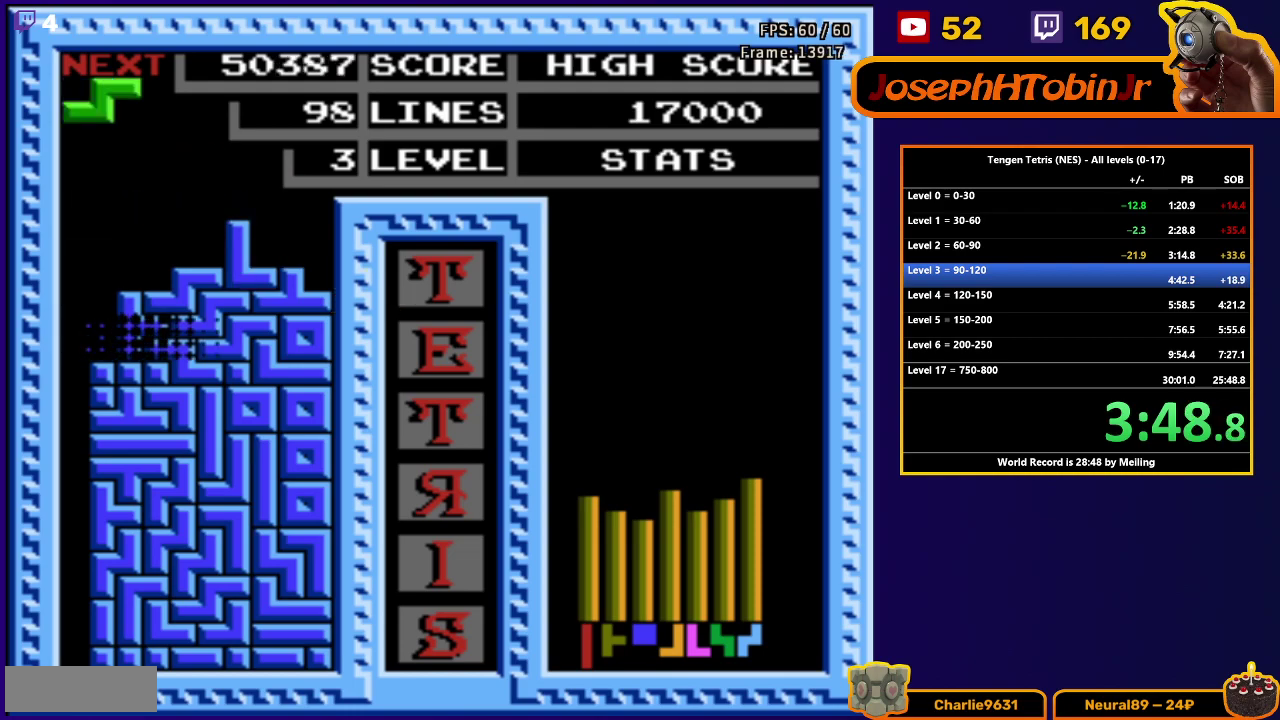
{"buttons": ["A", "DPAD_RIGHT"], "events": [[317, "DPAD_RIGHT", "down"], [467, "A", "down"]]}
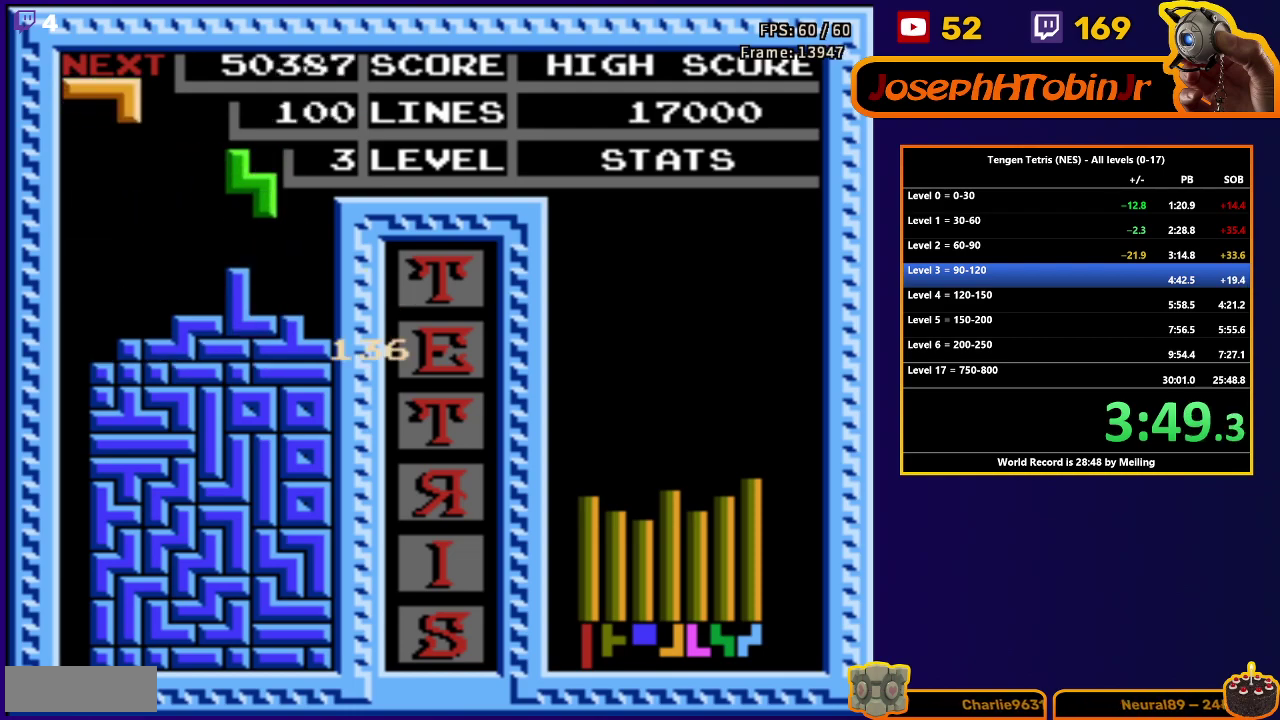
{"buttons": ["DPAD_DOWN"], "events": [[83, "A", "up"], [267, "DPAD_DOWN", "down"], [267, "DPAD_RIGHT", "up"]]}
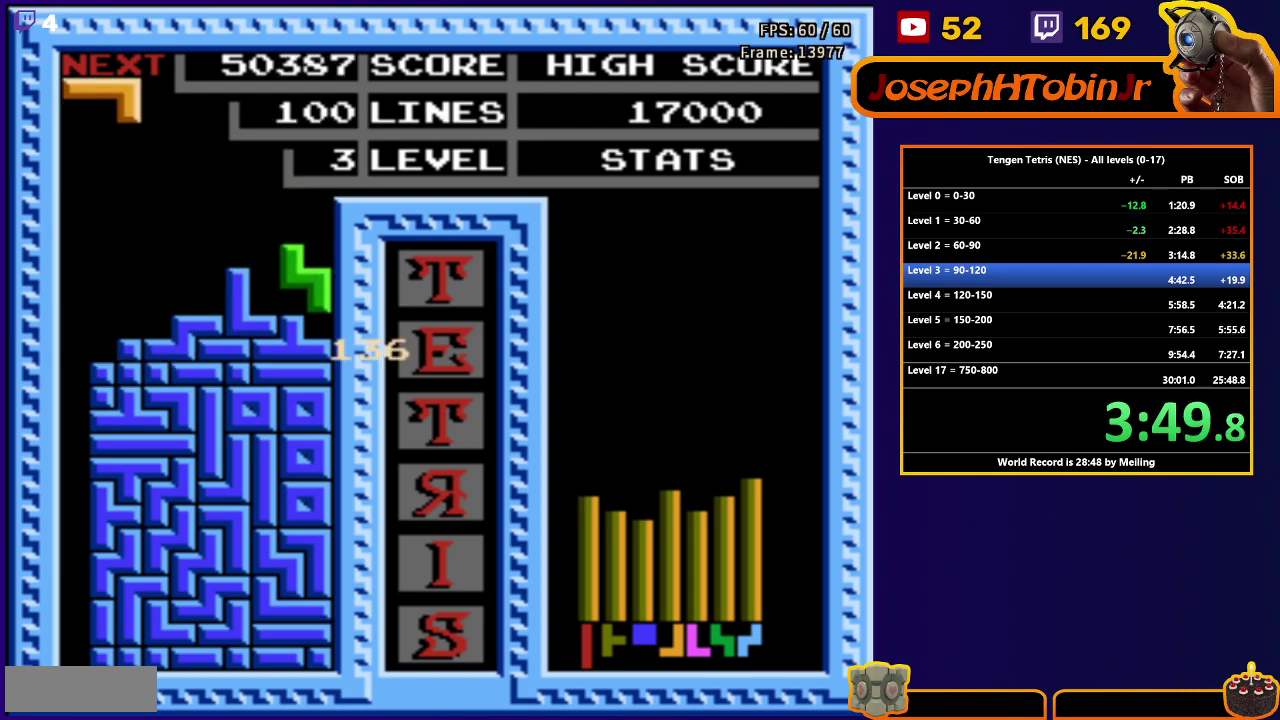
{"buttons": ["DPAD_LEFT"], "events": [[17, "DPAD_DOWN", "up"], [100, "DPAD_LEFT", "down"], [233, "B", "down"], [350, "B", "up"]]}
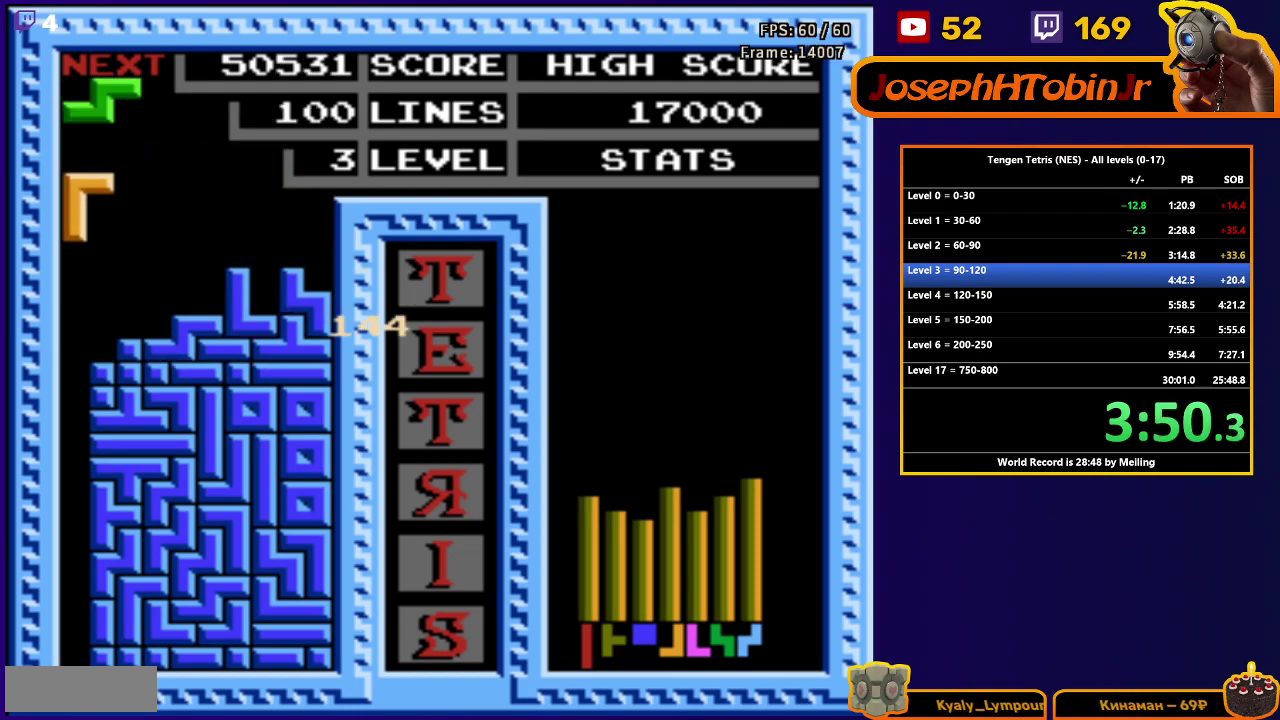
{"buttons": [], "events": [[17, "DPAD_DOWN", "down"], [17, "DPAD_LEFT", "up"], [450, "DPAD_DOWN", "up"]]}
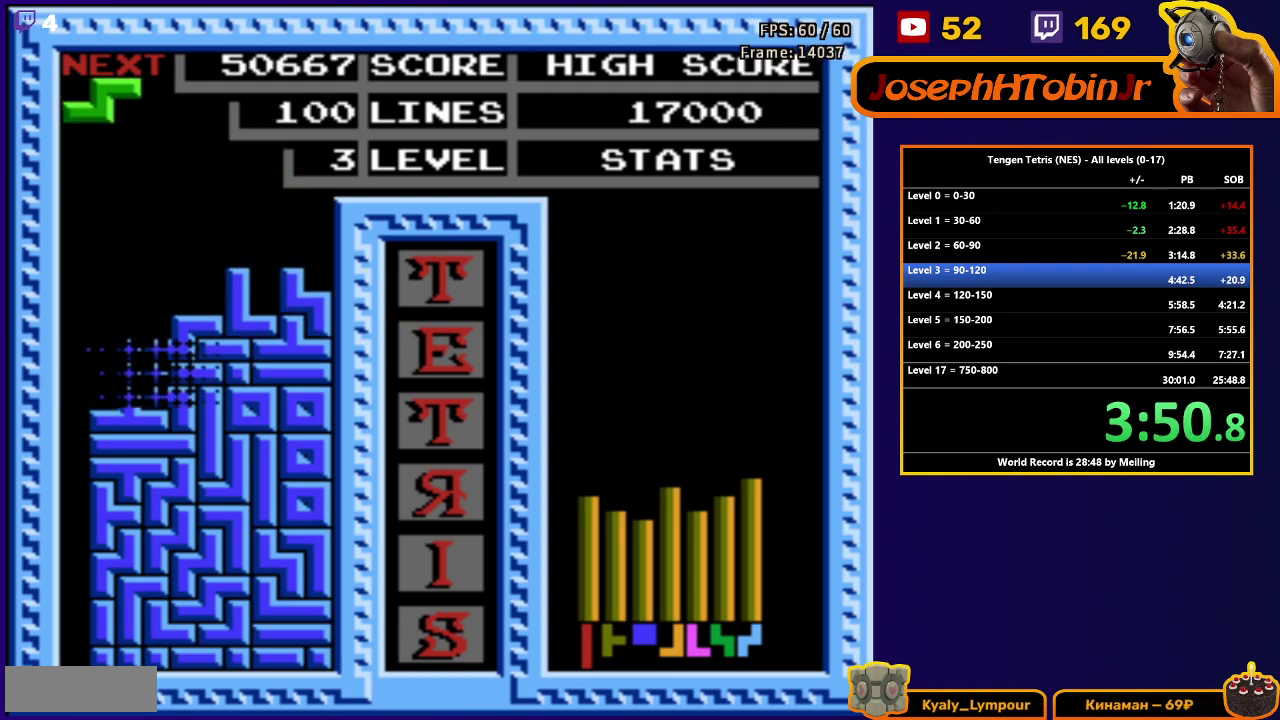
{"buttons": ["DPAD_LEFT"], "events": [[400, "DPAD_LEFT", "down"]]}
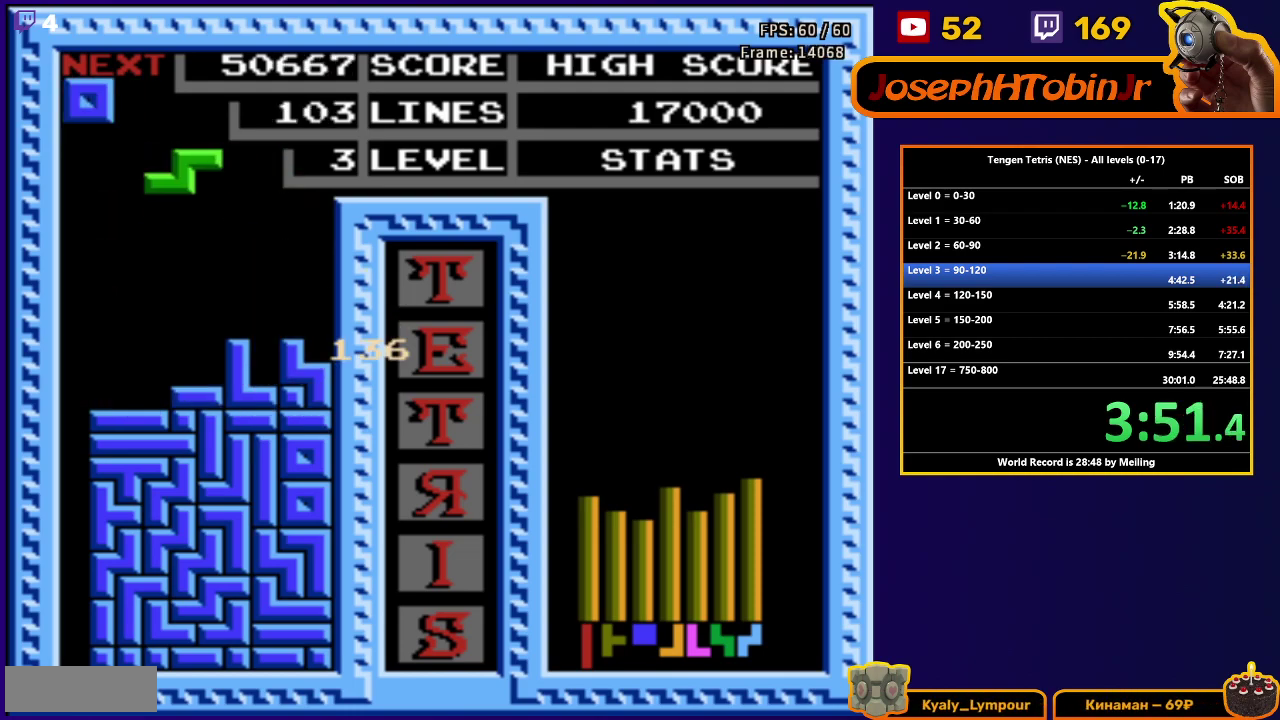
{"buttons": [], "events": [[117, "DPAD_DOWN", "down"], [117, "DPAD_LEFT", "up"], [467, "DPAD_DOWN", "up"]]}
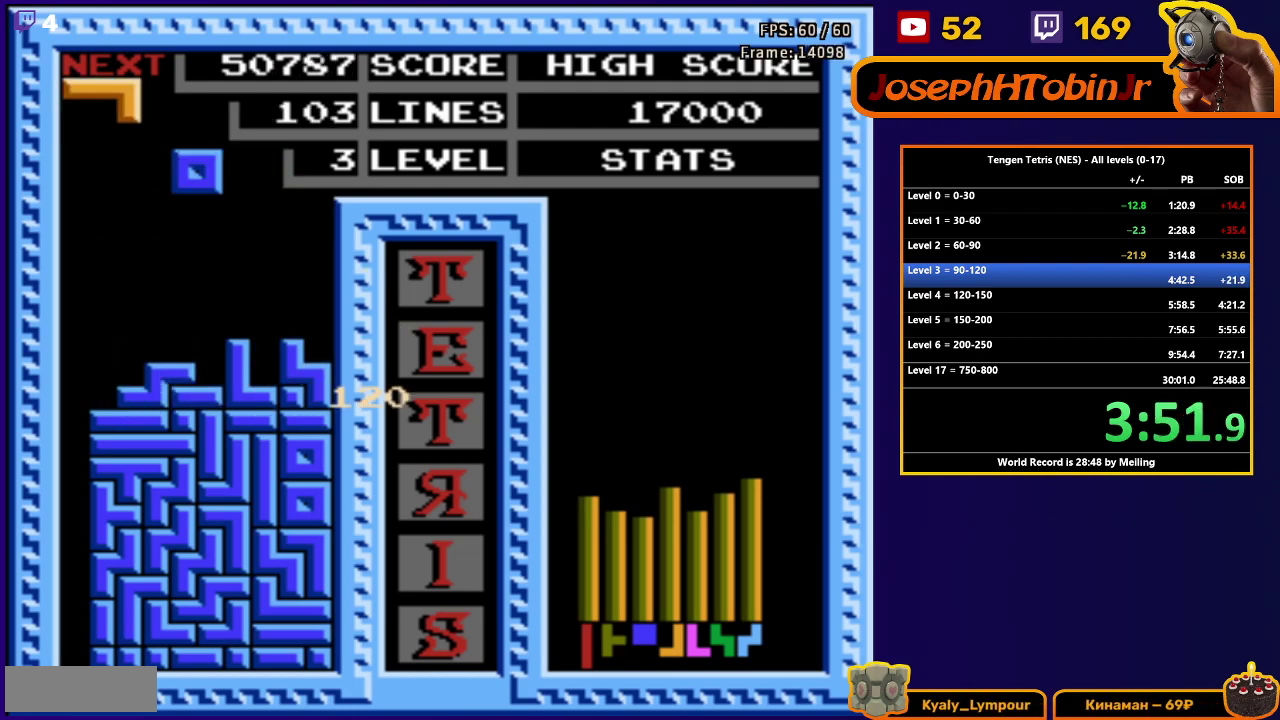
{"buttons": [], "events": [[33, "DPAD_LEFT", "down"], [117, "DPAD_DOWN", "down"], [117, "DPAD_LEFT", "up"], [467, "DPAD_DOWN", "up"]]}
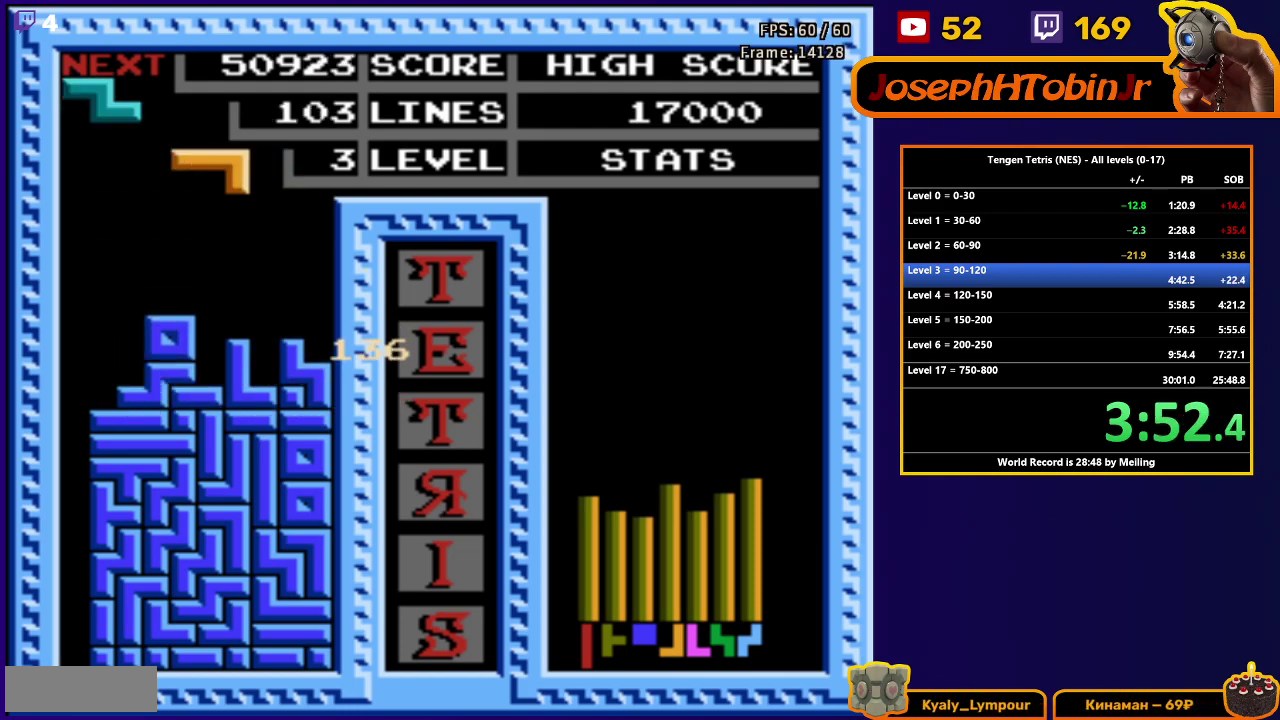
{"buttons": [], "events": [[17, "DPAD_RIGHT", "down"], [33, "B", "down"], [83, "DPAD_RIGHT", "up"], [133, "B", "up"], [167, "DPAD_DOWN", "down"], [467, "DPAD_DOWN", "up"]]}
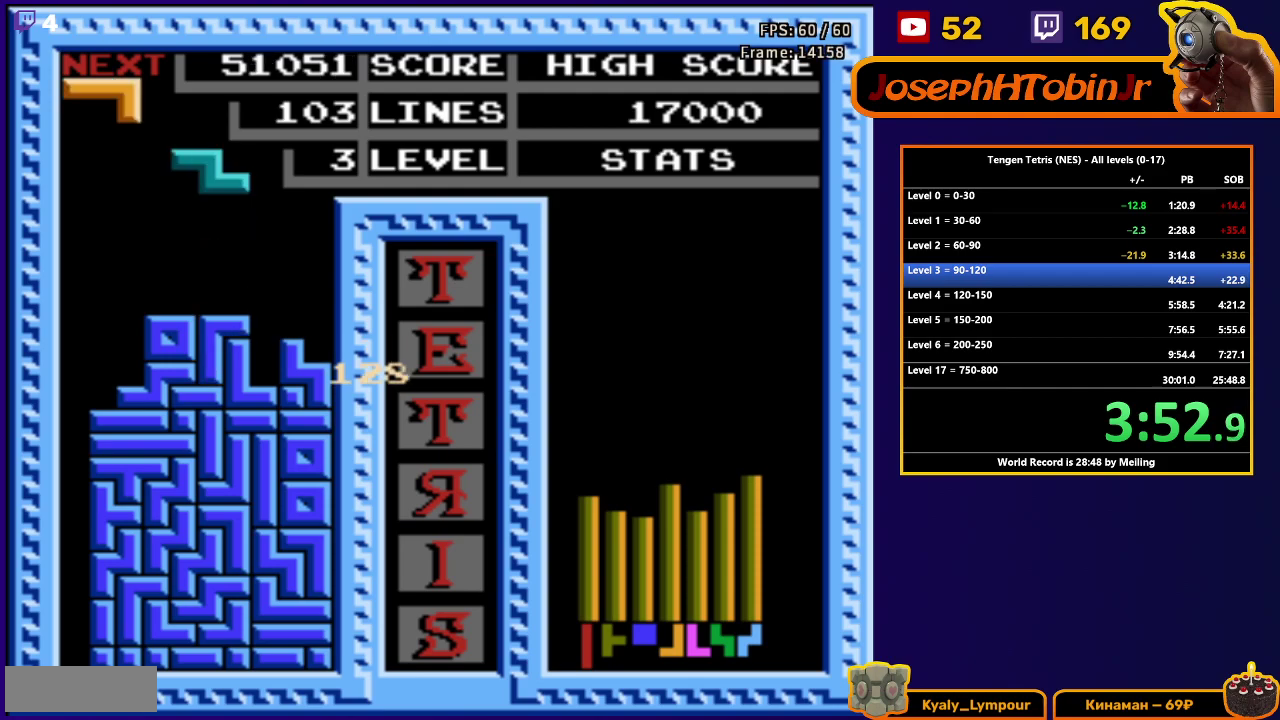
{"buttons": ["DPAD_DOWN"], "events": [[17, "DPAD_LEFT", "down"], [167, "A", "down"], [300, "A", "up"], [417, "DPAD_DOWN", "down"], [433, "DPAD_LEFT", "up"]]}
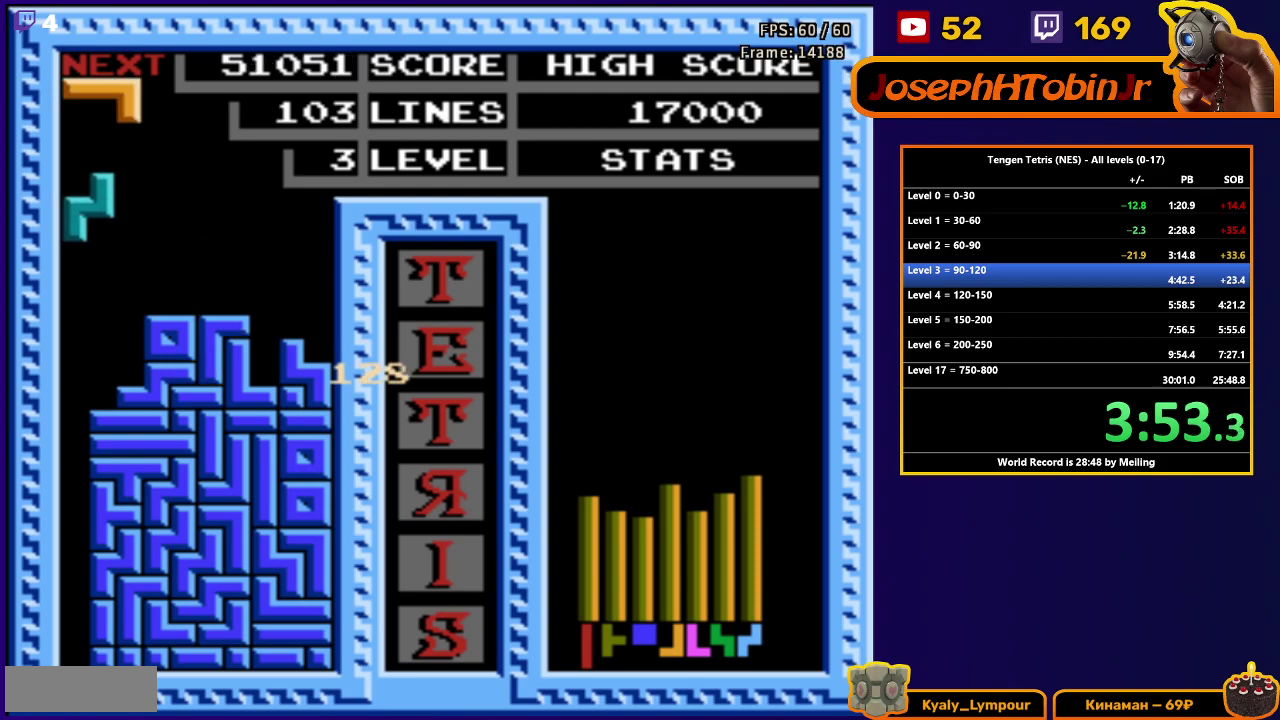
{"buttons": [], "events": [[333, "DPAD_DOWN", "up"]]}